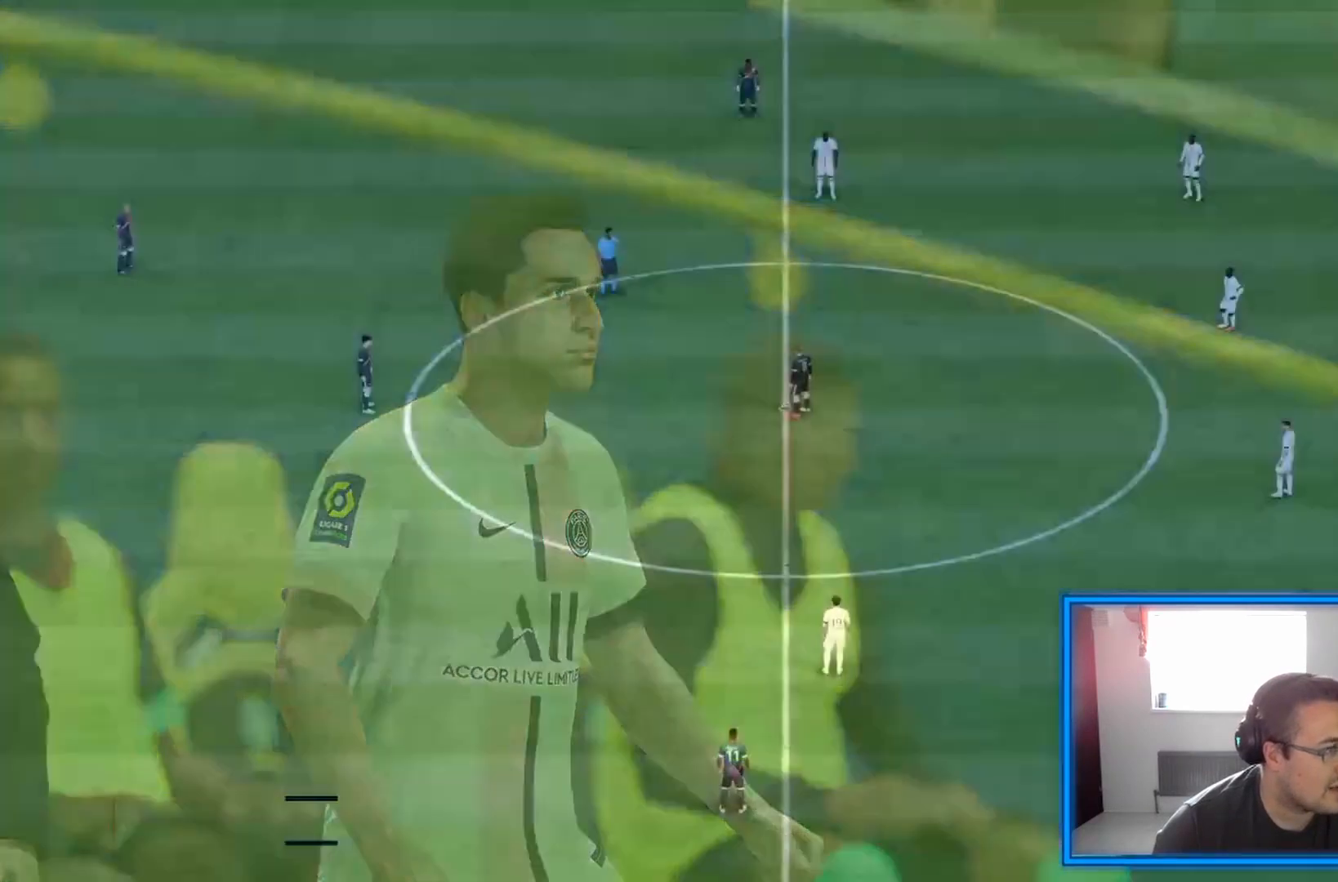
Gameplay with a controller (PlayStation layout); each line is a JSON object with the inputs held at the frame after it. "events" lists button and stick changes between this image and that frame as [ms after this image, input, new state], when the widget could be followed in between. Not read: L3 R3.
{"buttons": ["R2"], "left_stick": "down-left", "right_stick": "center", "events": [[250, "left_stick", "down-left"], [458, "R2", "down"]]}
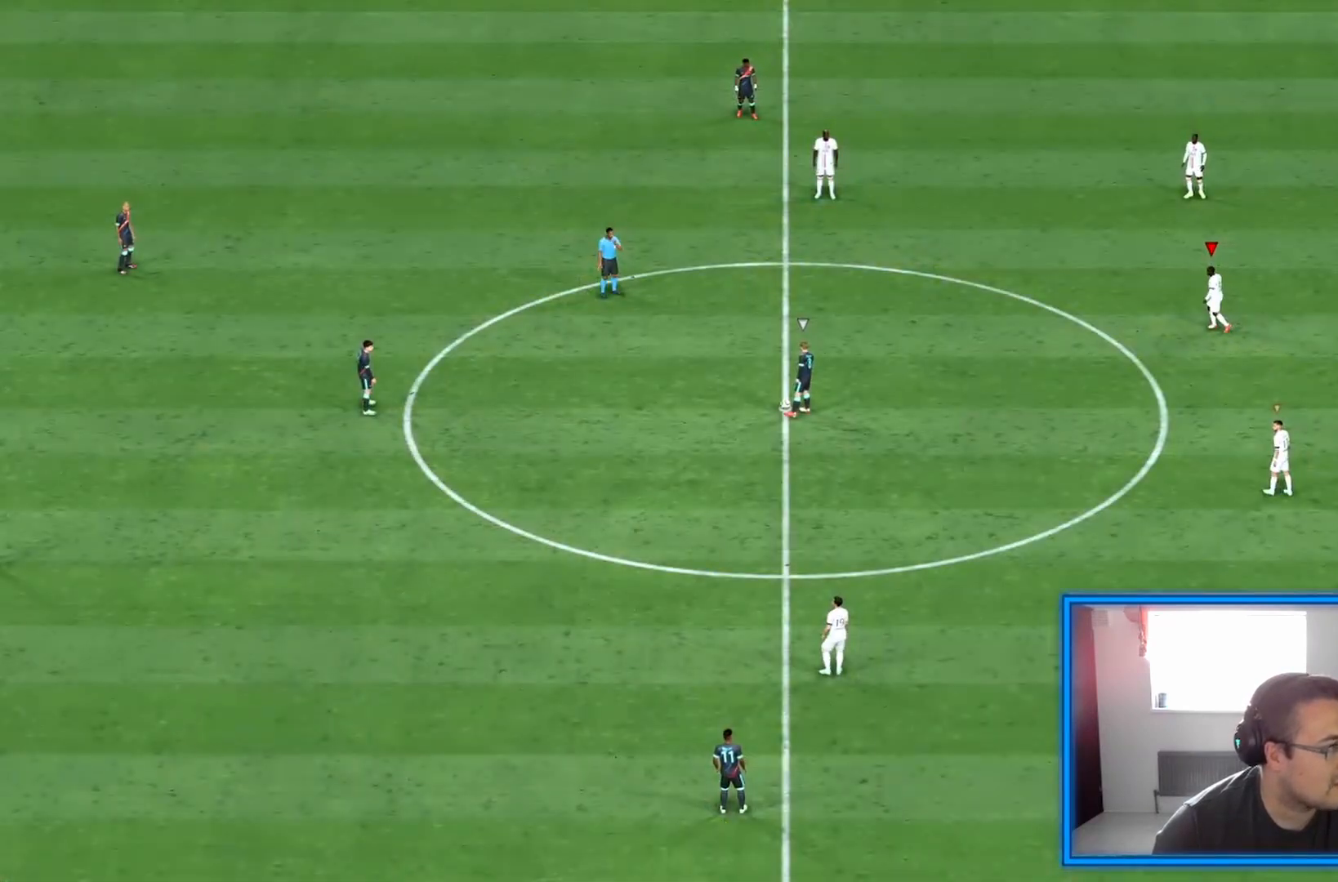
{"buttons": ["R2"], "left_stick": "left", "right_stick": "center", "events": [[42, "L1", "down"], [125, "left_stick", "left"], [208, "L1", "up"]]}
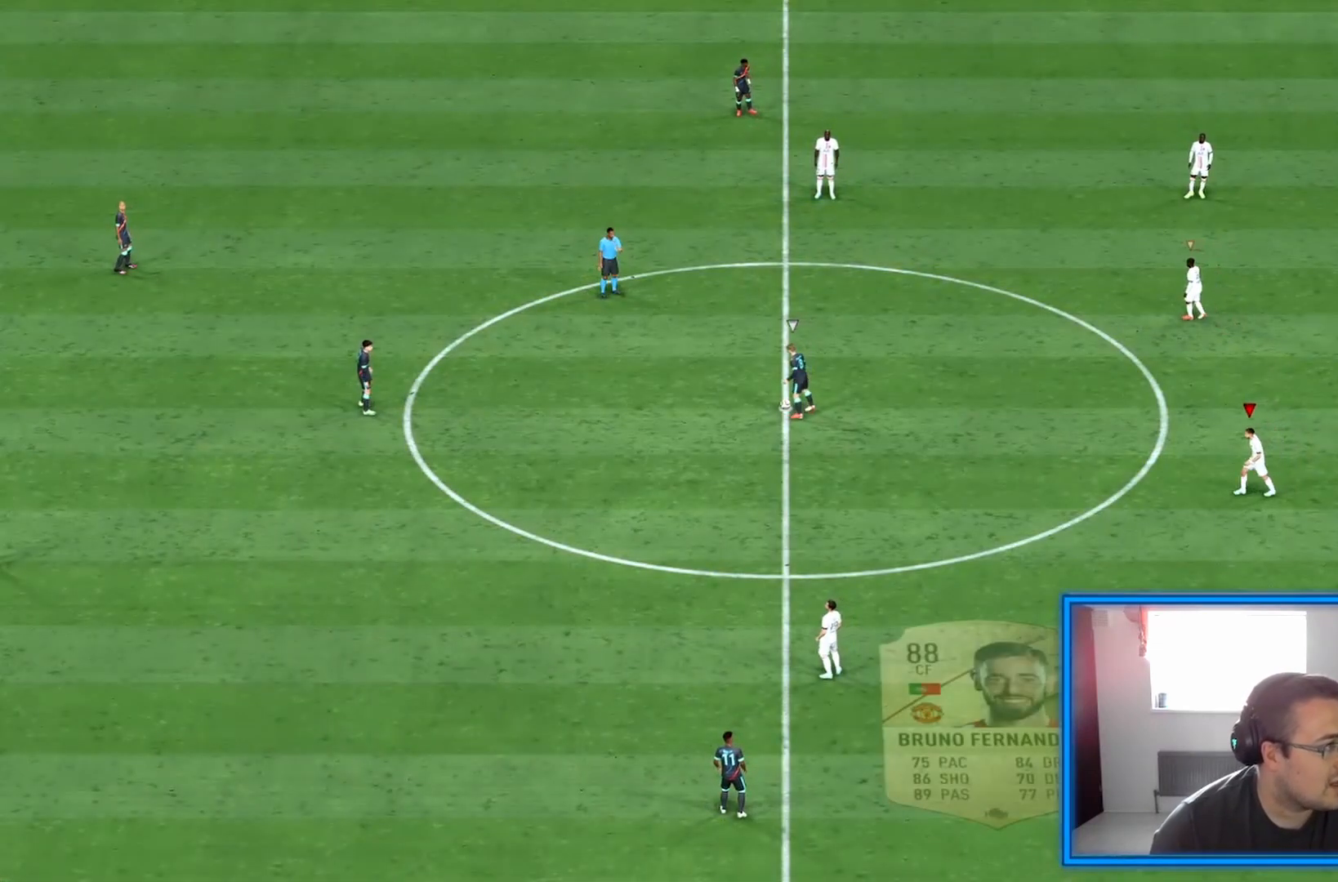
{"buttons": ["R2"], "left_stick": "left", "right_stick": "center", "events": []}
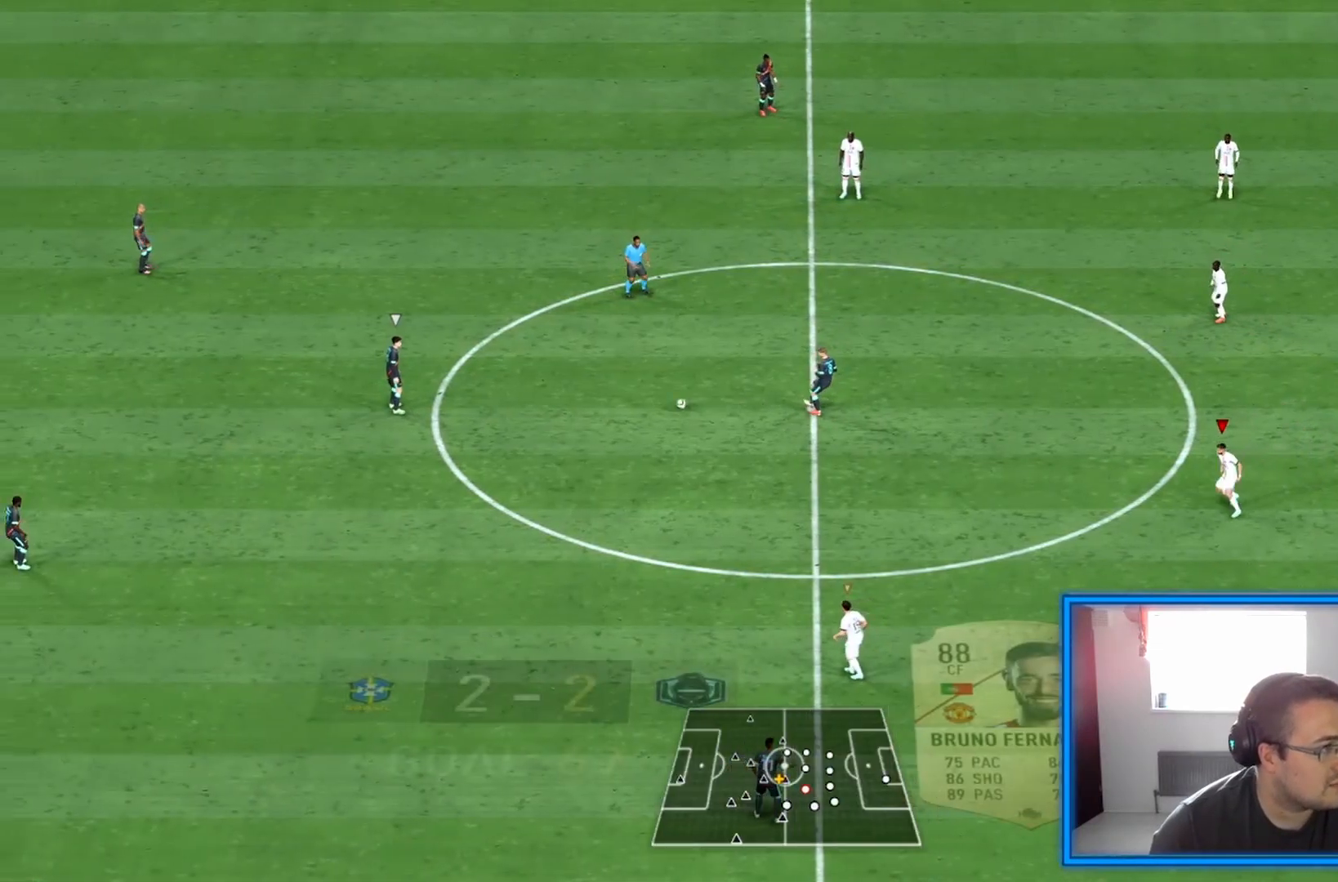
{"buttons": ["R2"], "left_stick": "left", "right_stick": "center", "events": []}
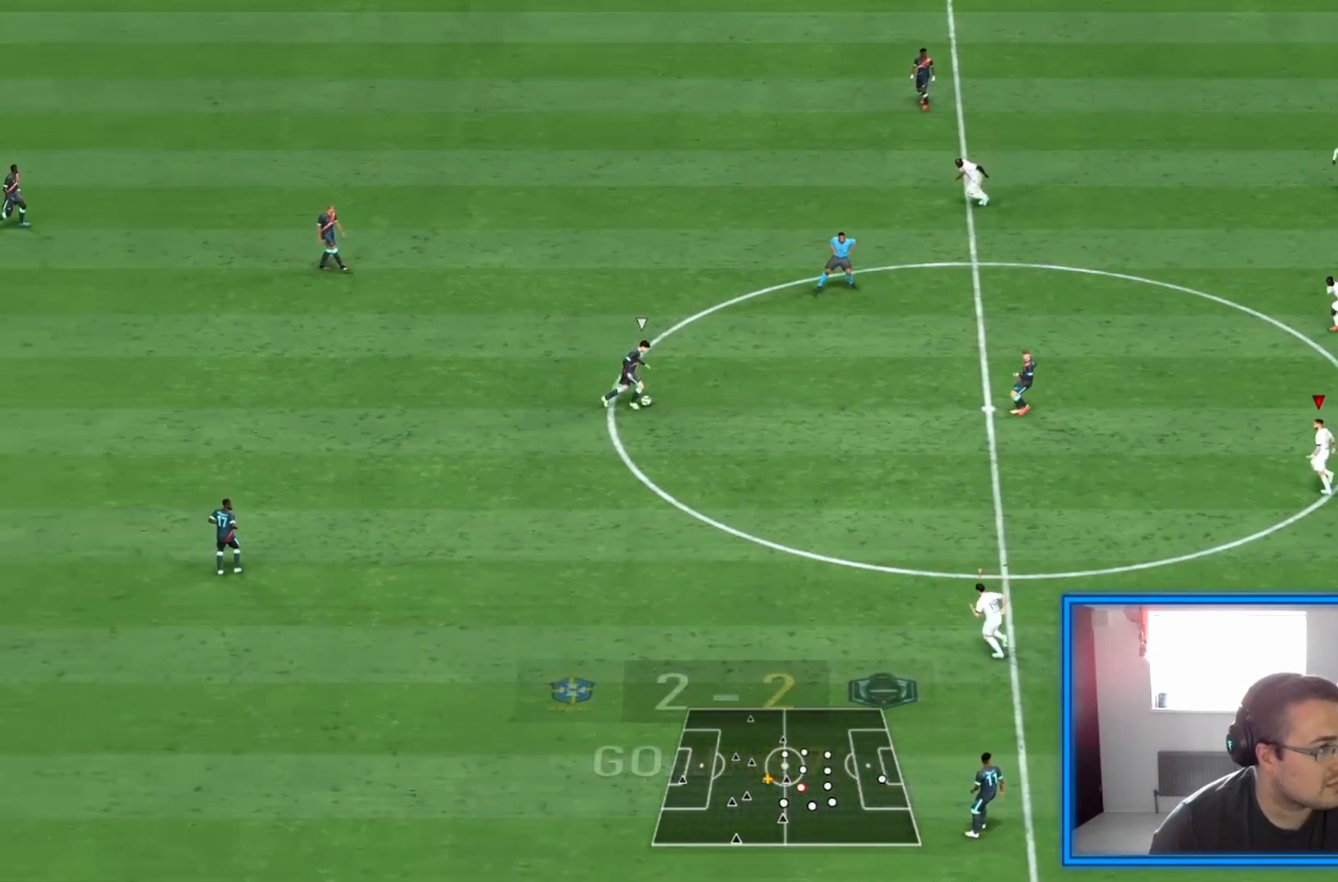
{"buttons": ["R2"], "left_stick": "left", "right_stick": "center", "events": []}
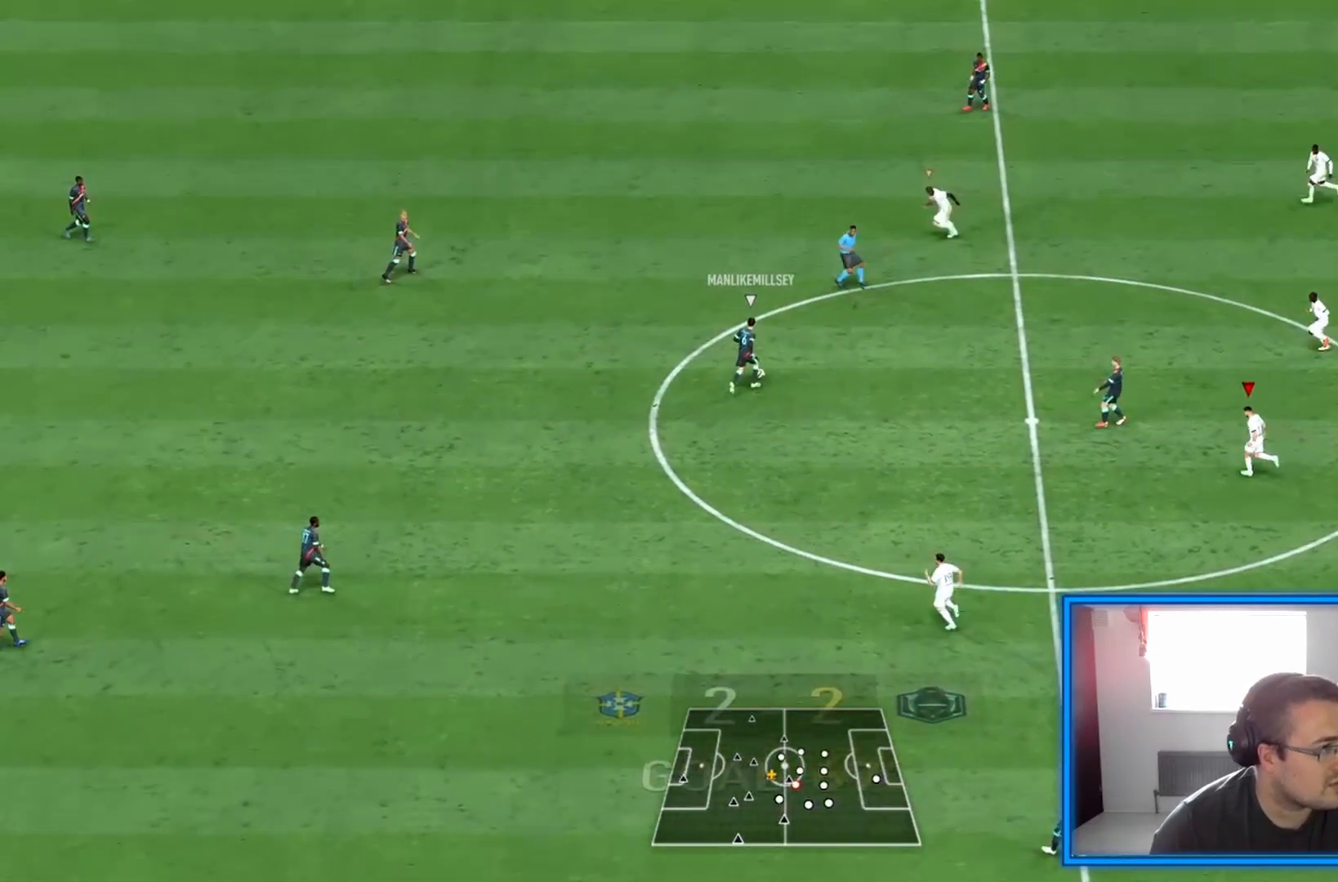
{"buttons": ["L1", "R2"], "left_stick": "left", "right_stick": "center", "events": [[375, "L1", "down"]]}
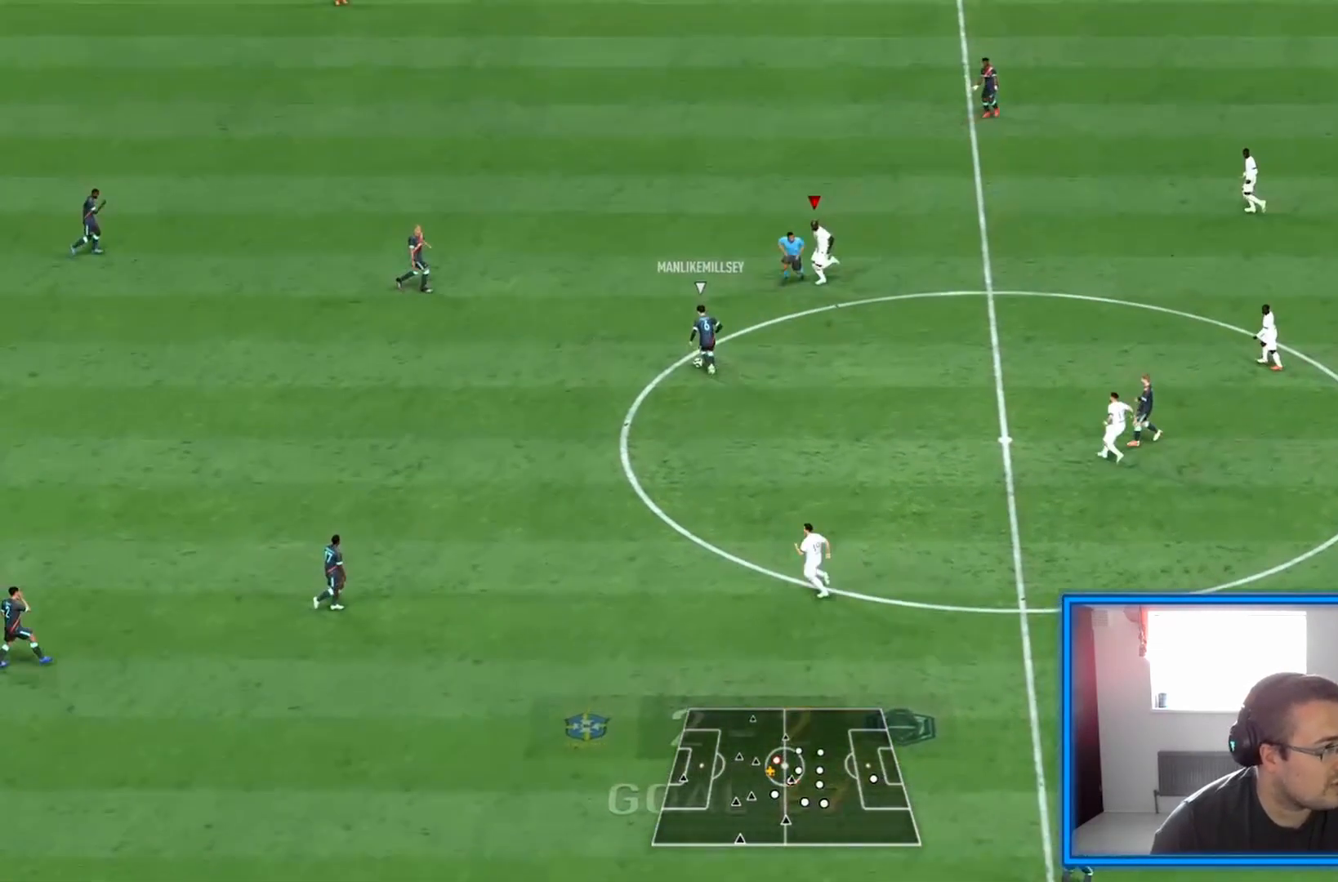
{"buttons": ["R2"], "left_stick": "left", "right_stick": "center", "events": [[83, "L1", "up"]]}
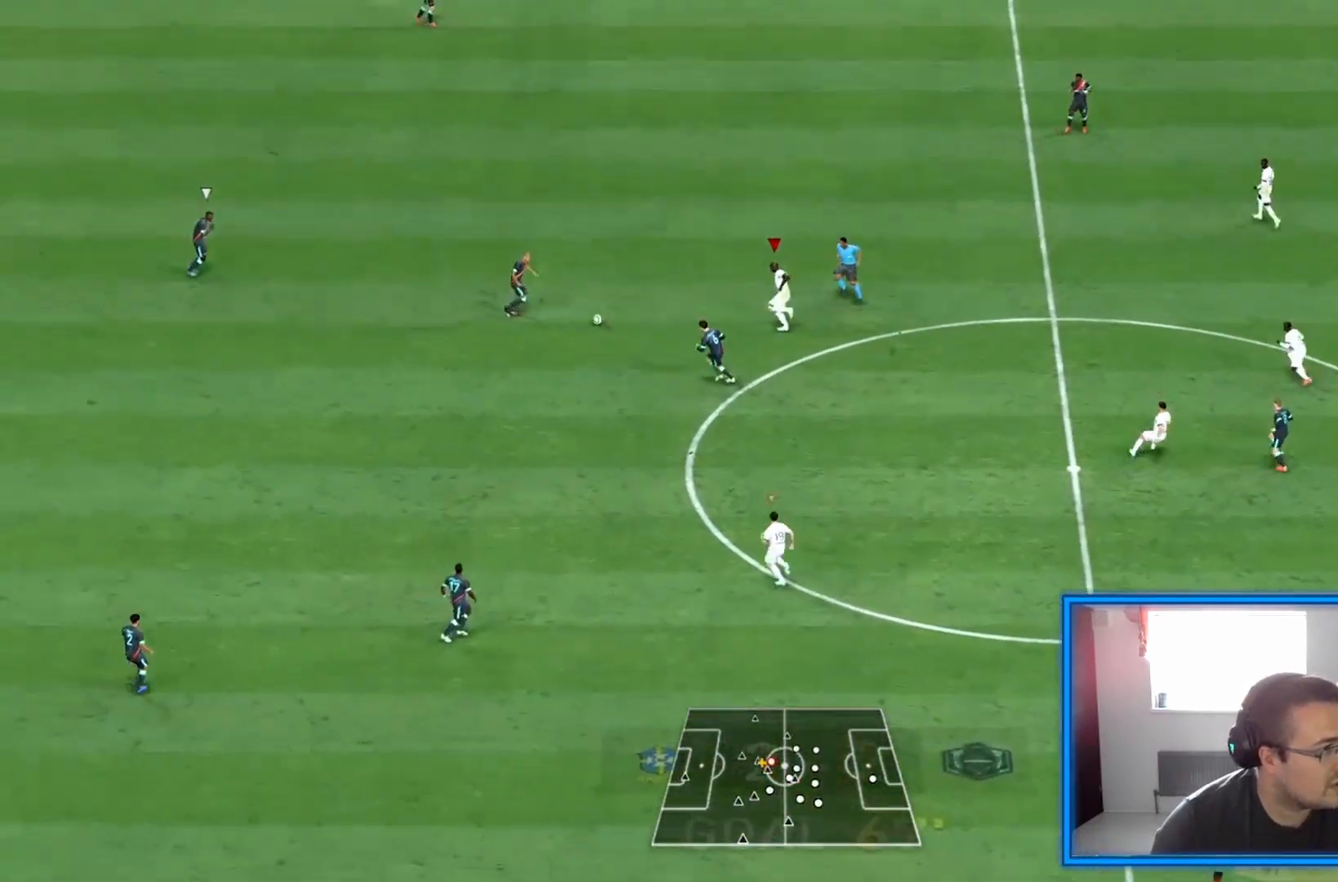
{"buttons": ["R2"], "left_stick": "left", "right_stick": "center", "events": []}
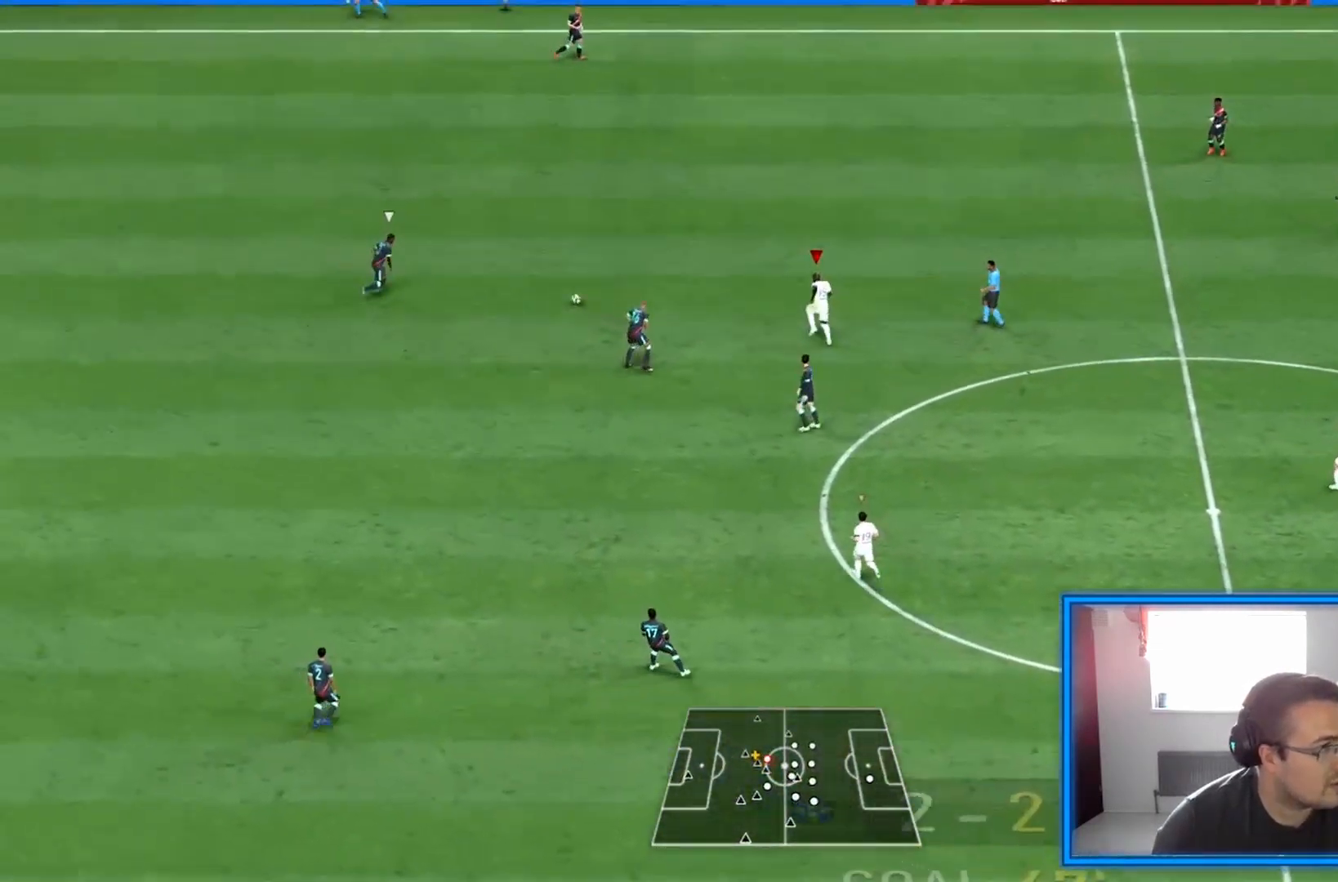
{"buttons": ["R2"], "left_stick": "left", "right_stick": "center", "events": []}
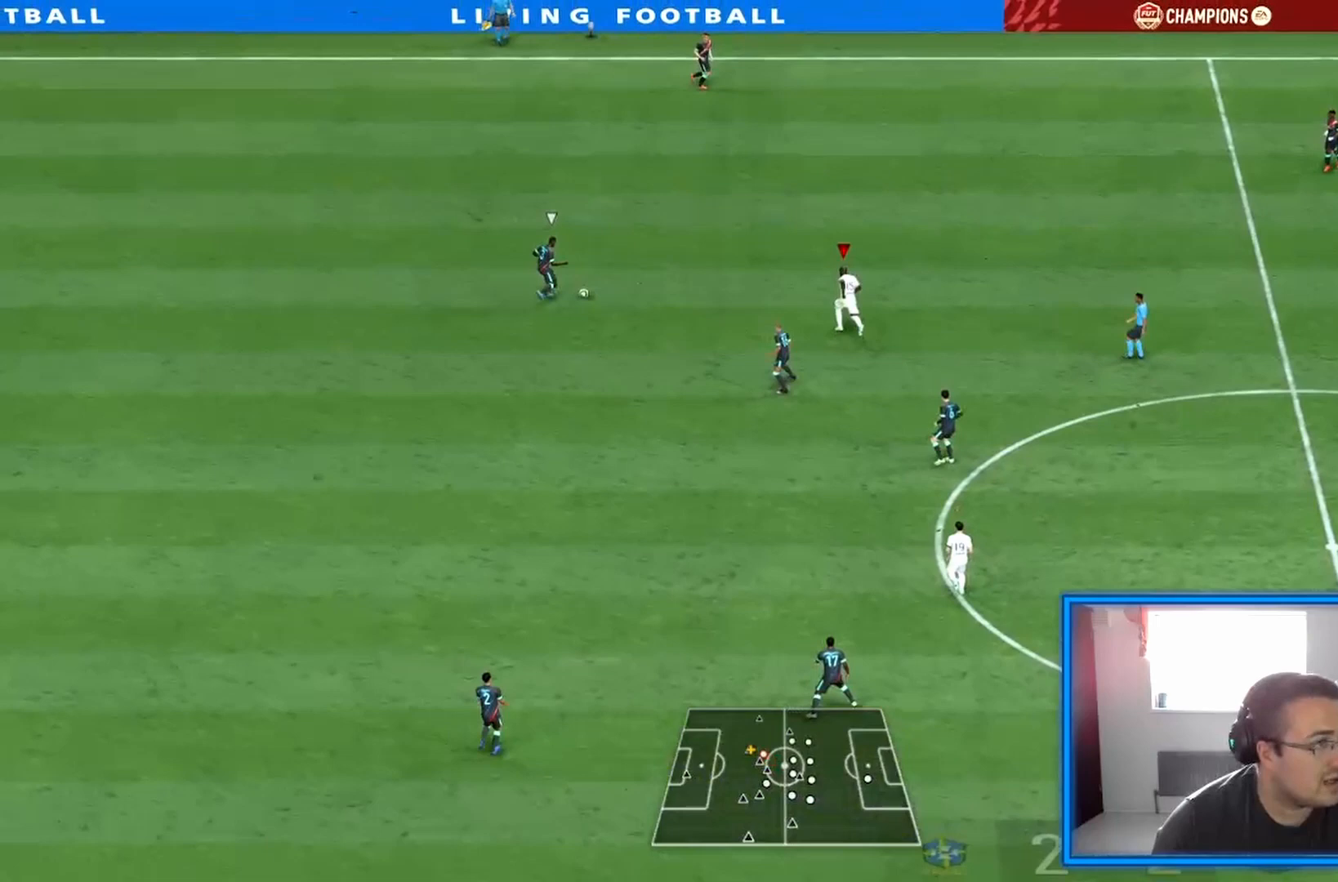
{"buttons": ["R2"], "left_stick": "left", "right_stick": "center", "events": []}
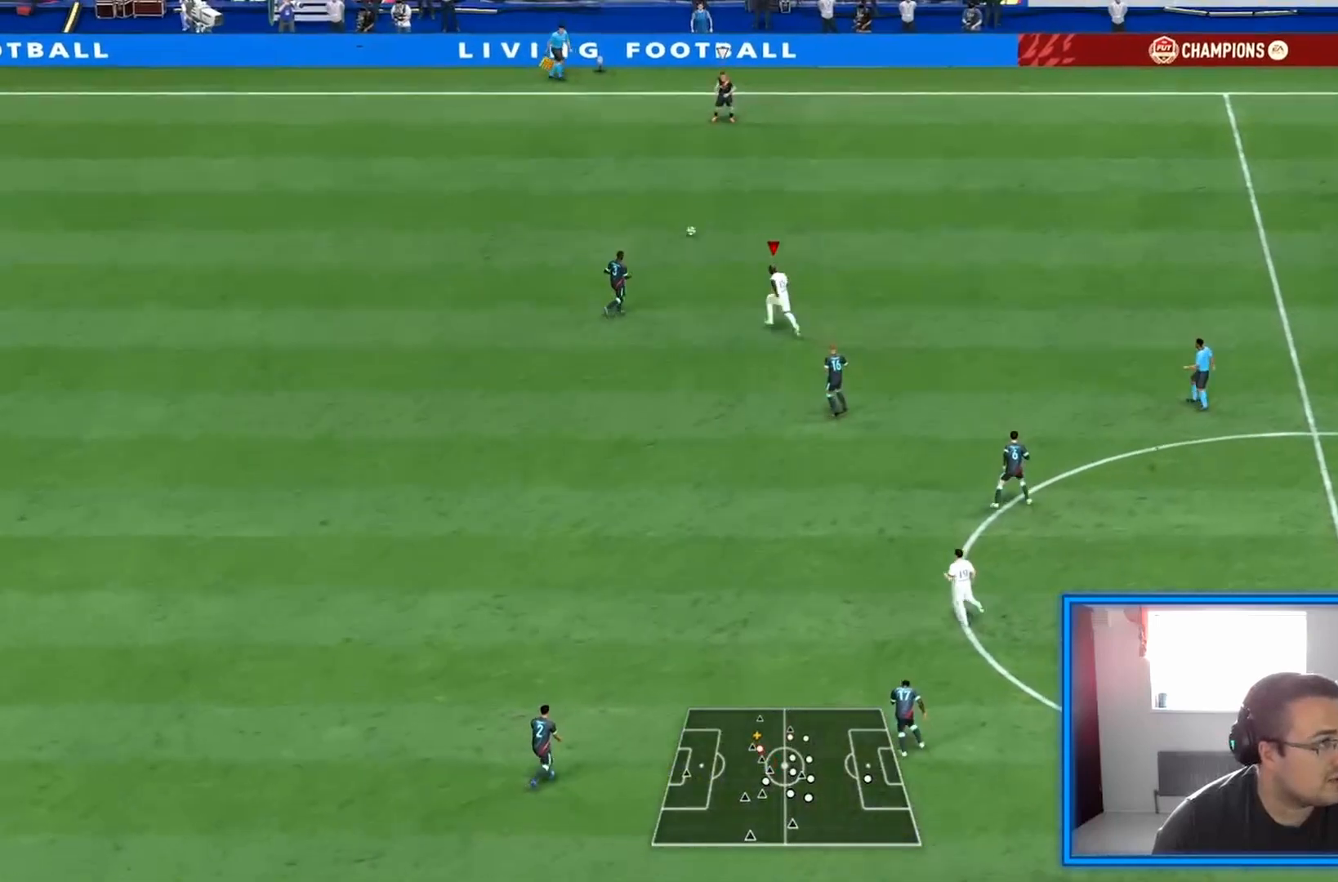
{"buttons": ["R2"], "left_stick": "left", "right_stick": "center", "events": [[42, "L1", "down"], [250, "L1", "up"]]}
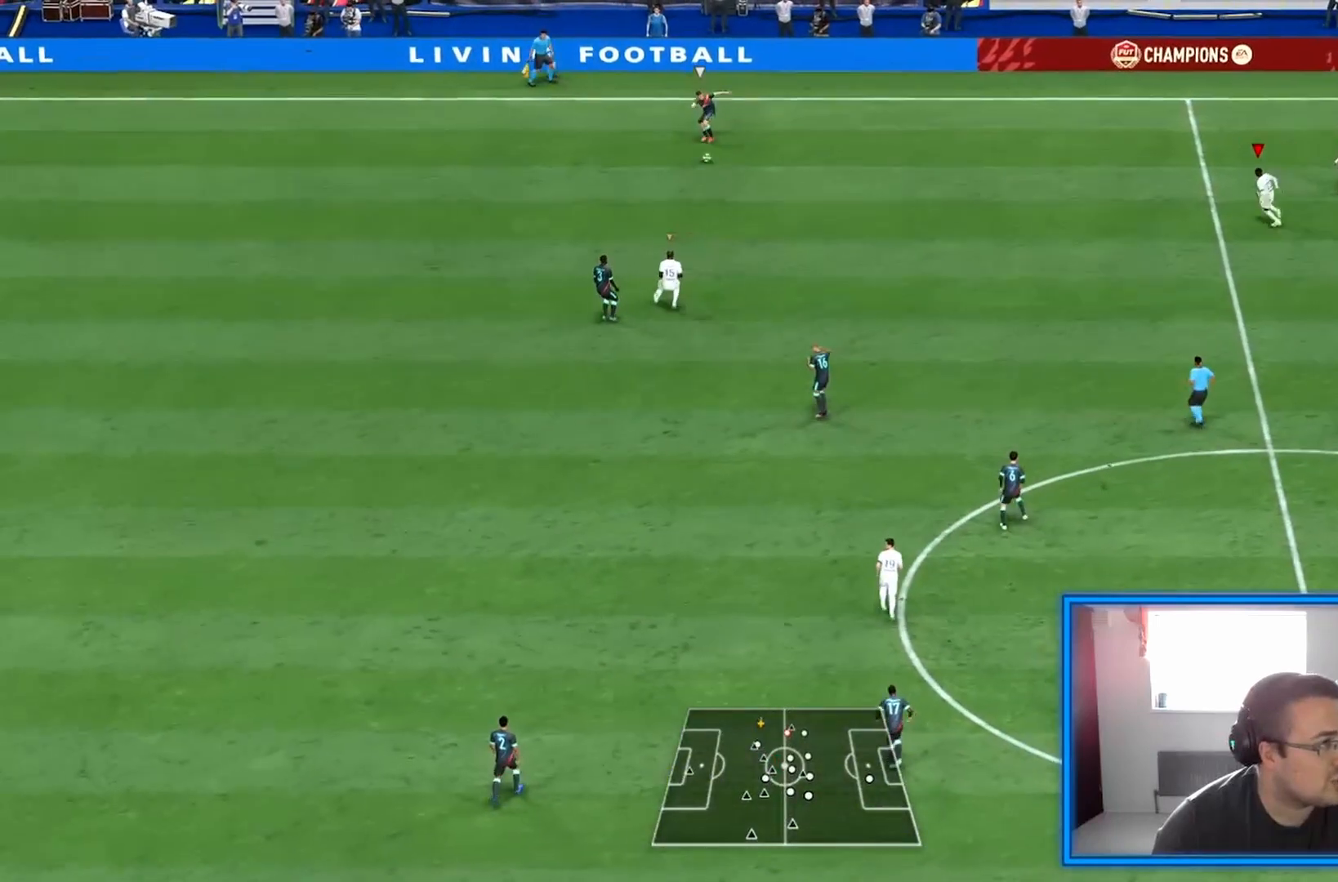
{"buttons": ["R2"], "left_stick": "left", "right_stick": "center", "events": []}
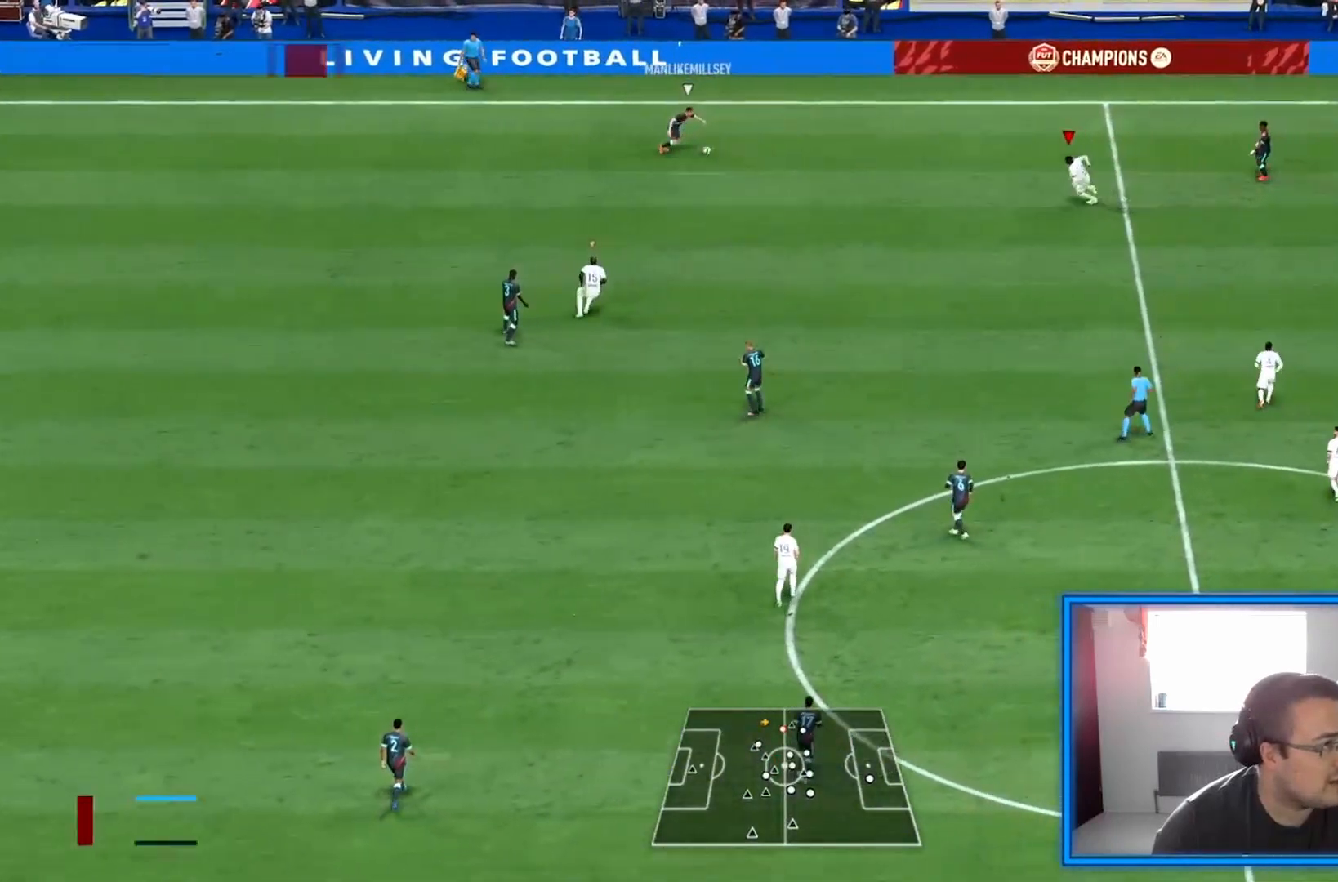
{"buttons": ["L2", "R2"], "left_stick": "down-left", "right_stick": "center", "events": [[292, "L2", "down"], [500, "left_stick", "down-left"]]}
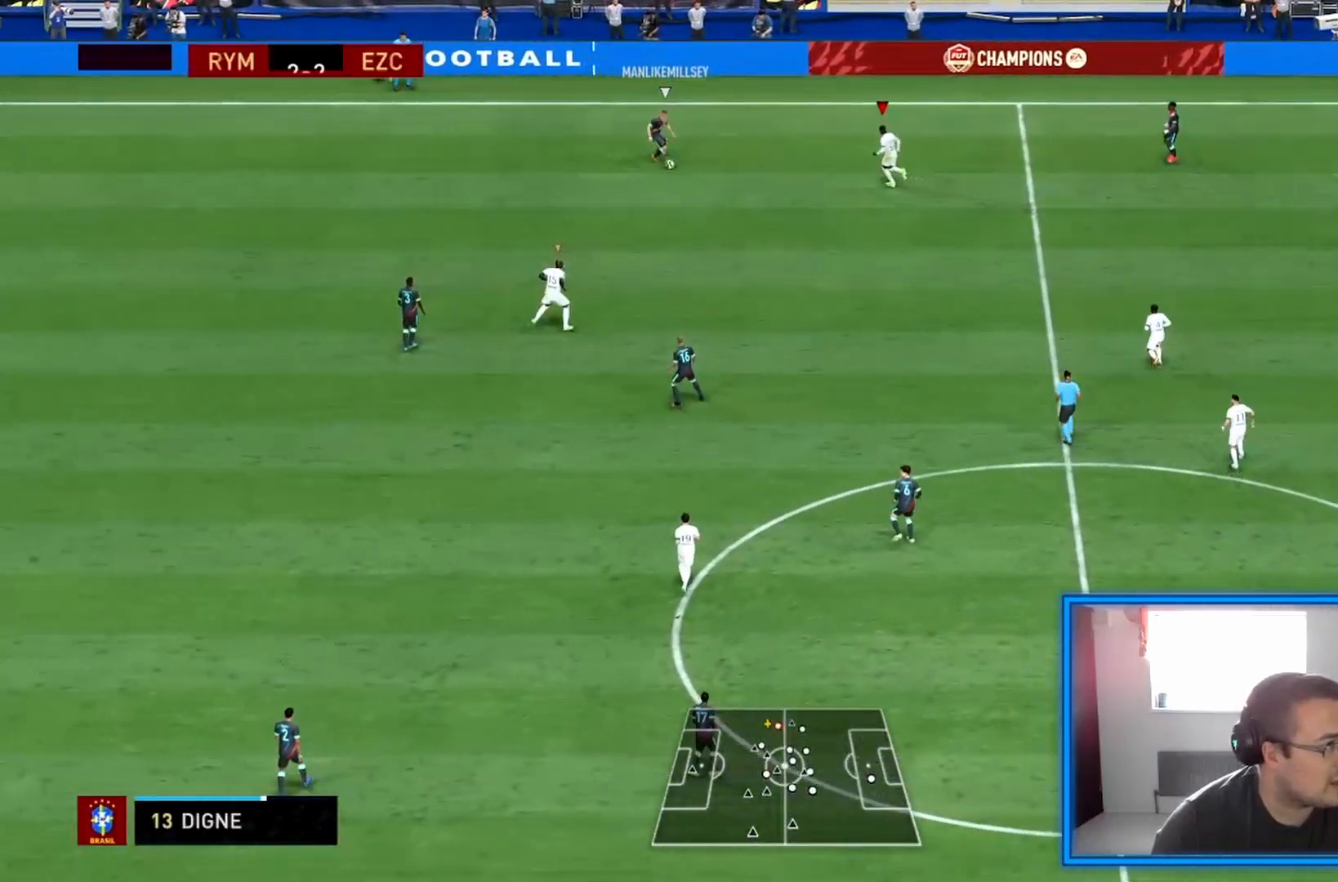
{"buttons": ["L2", "R2"], "left_stick": "down", "right_stick": "center", "events": [[167, "left_stick", "down"]]}
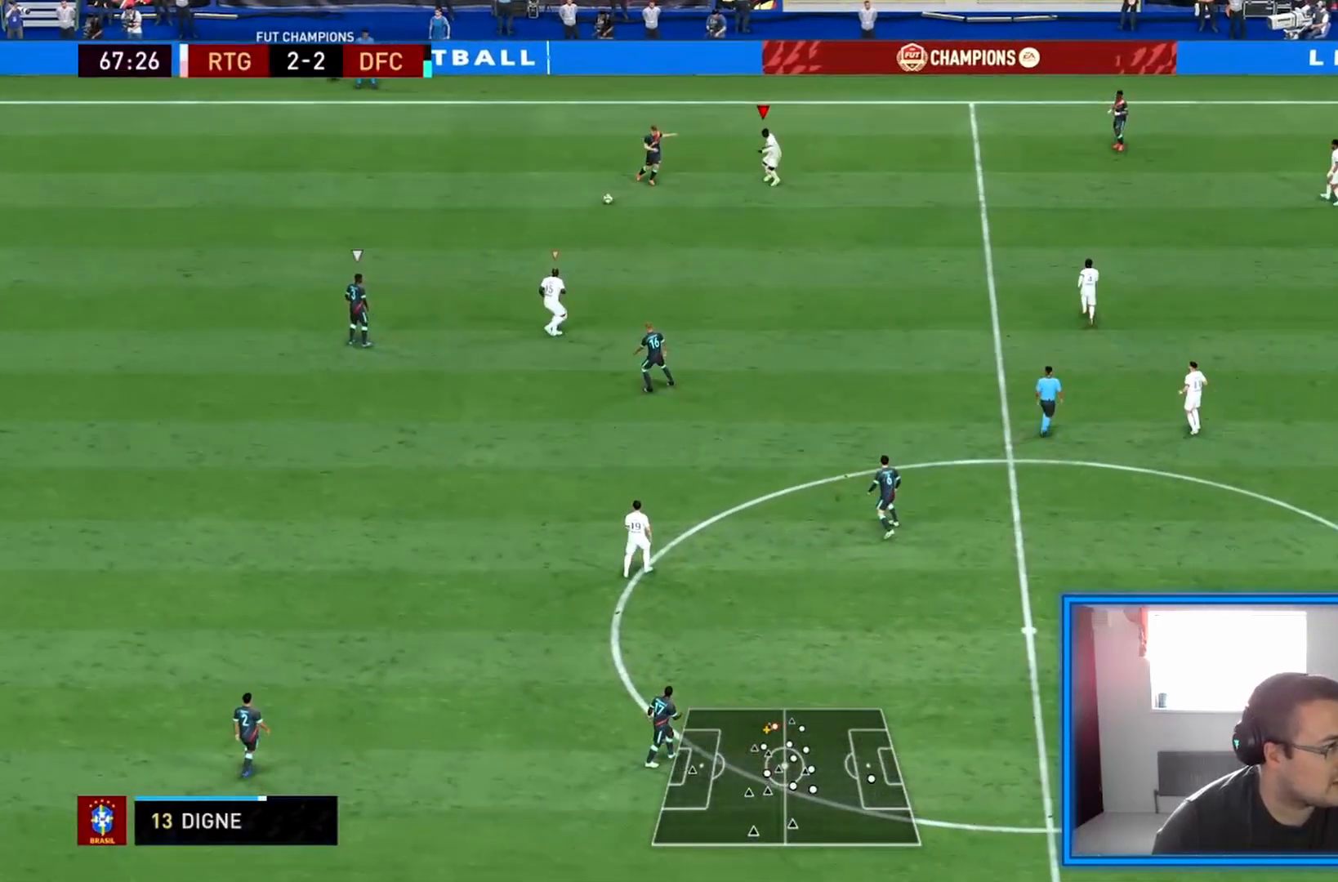
{"buttons": ["R2"], "left_stick": "right", "right_stick": "center", "events": [[42, "L2", "up"], [83, "left_stick", "down-right"], [167, "L1", "down"], [333, "L1", "up"], [333, "left_stick", "right"]]}
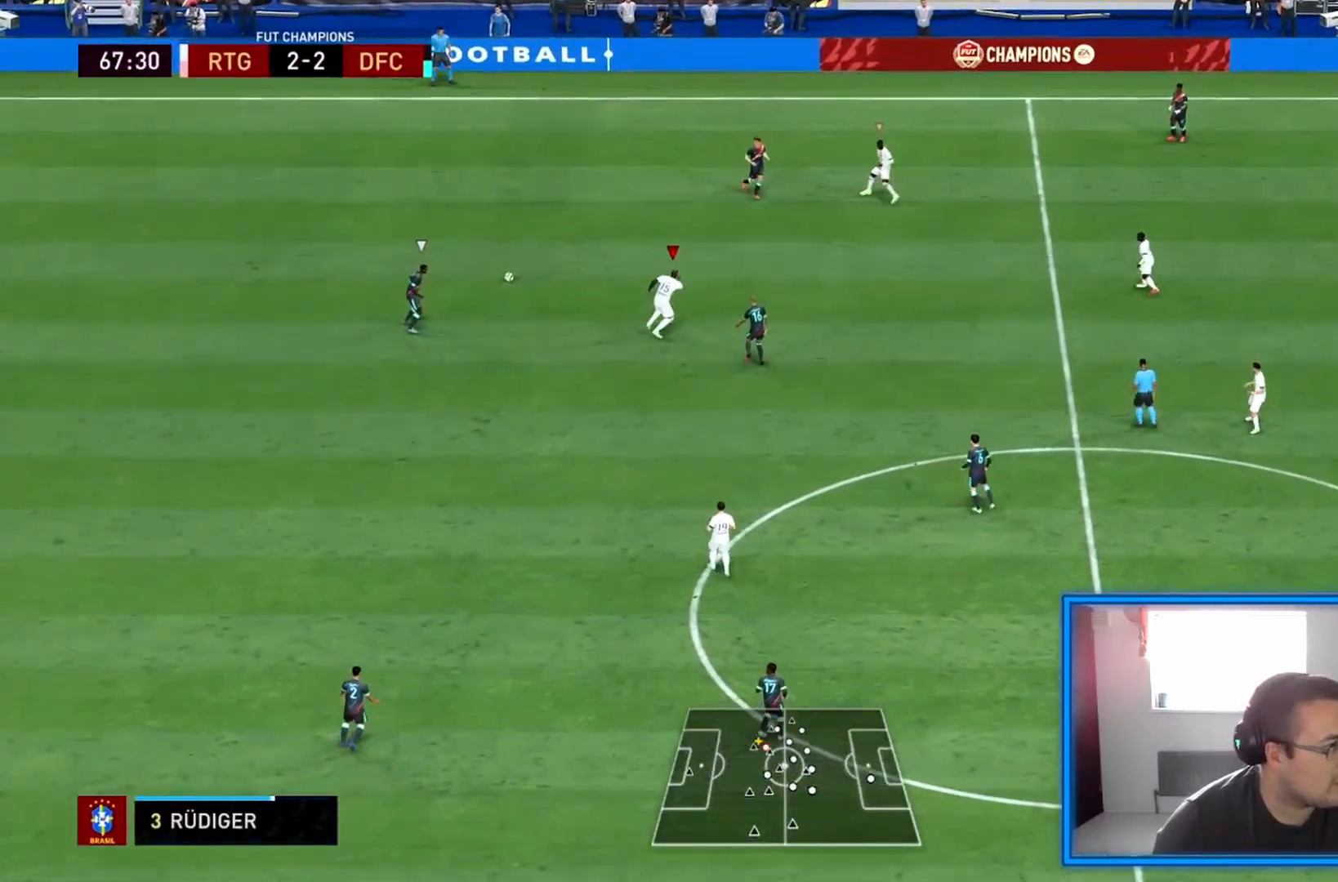
{"buttons": ["L2", "R2"], "left_stick": "left", "right_stick": "center", "events": [[125, "left_stick", "left"], [208, "L2", "down"]]}
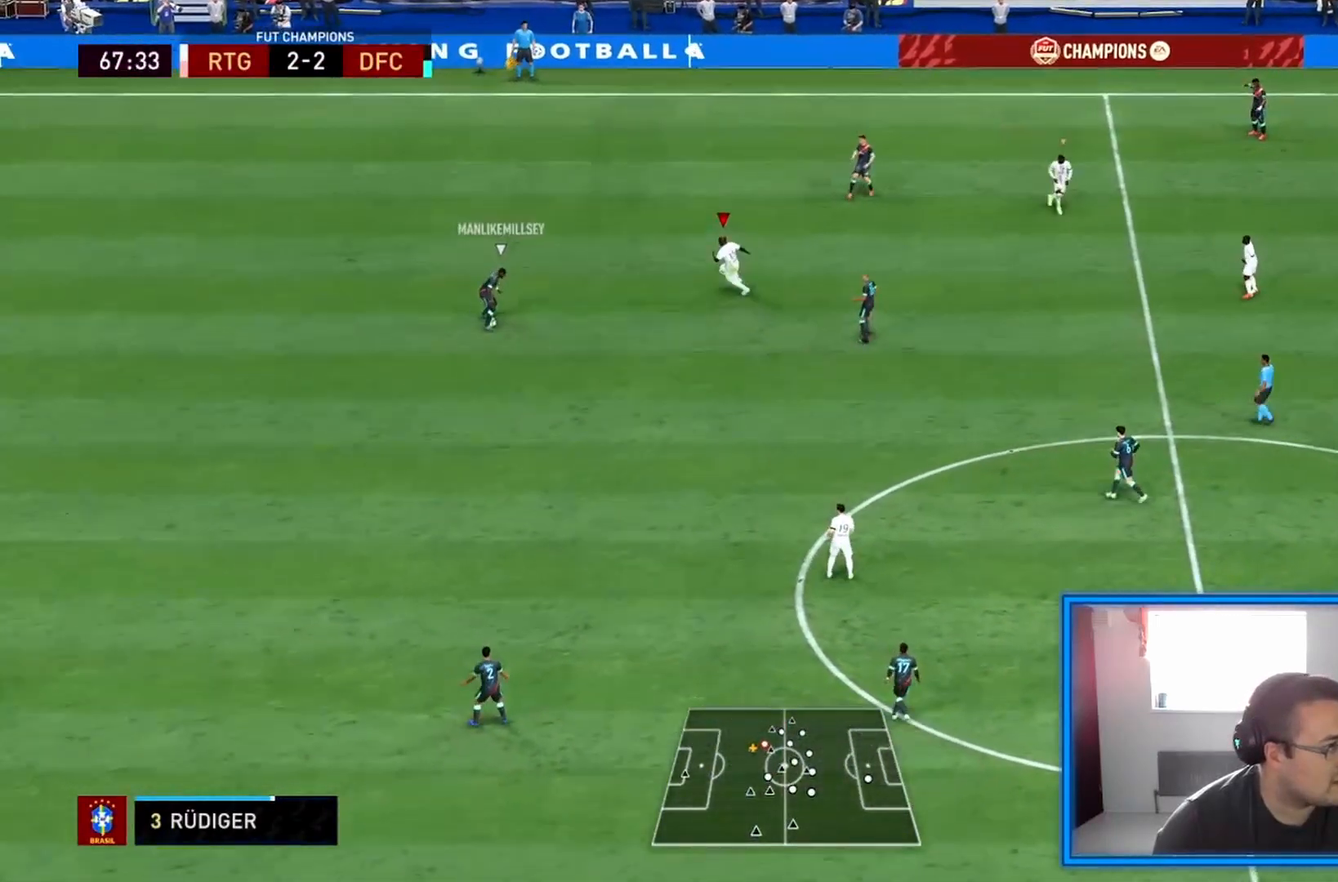
{"buttons": ["L2", "R2"], "left_stick": "down", "right_stick": "center", "events": [[83, "left_stick", "down-left"], [208, "left_stick", "down"]]}
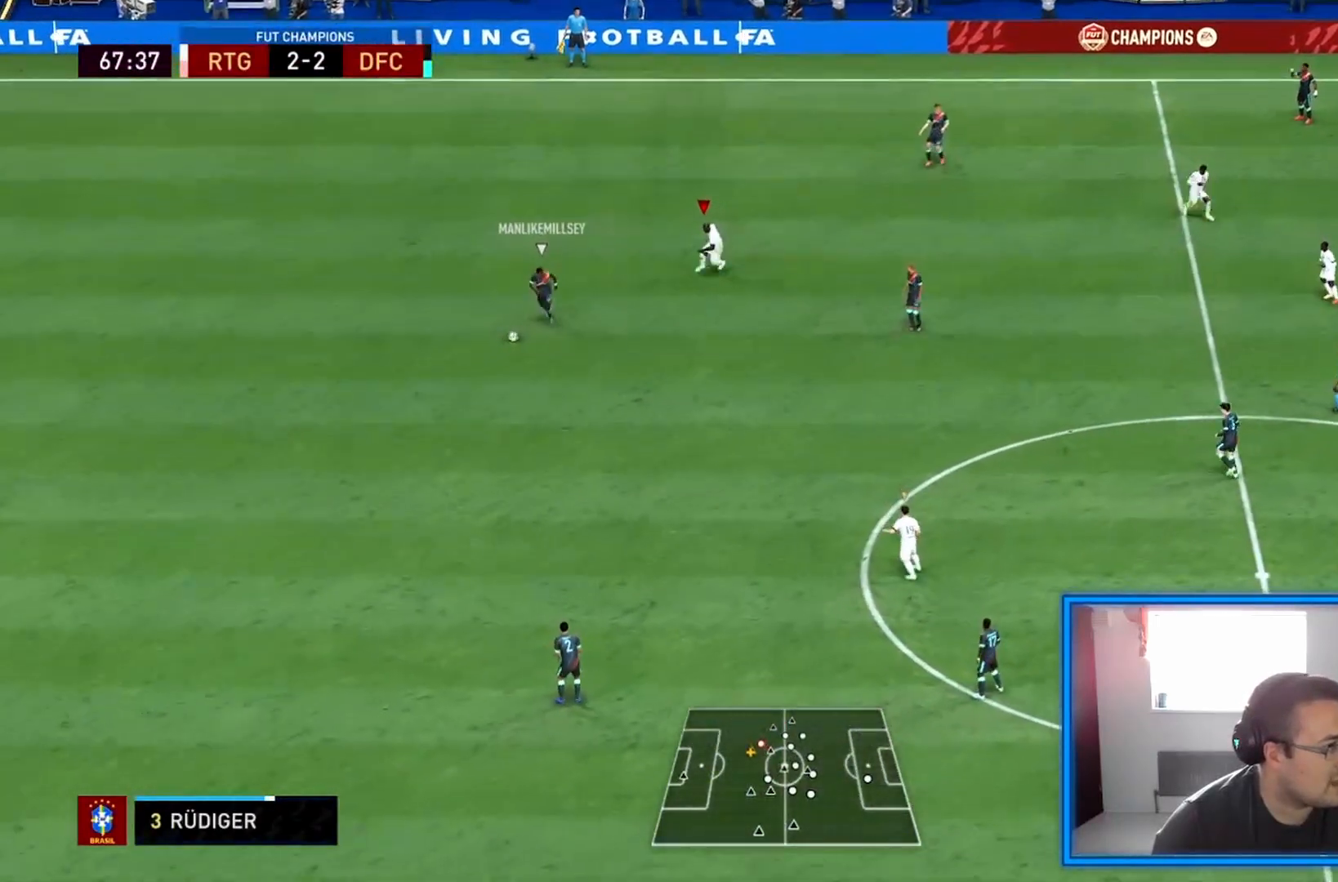
{"buttons": ["R2"], "left_stick": "down", "right_stick": "center", "events": [[292, "L2", "up"]]}
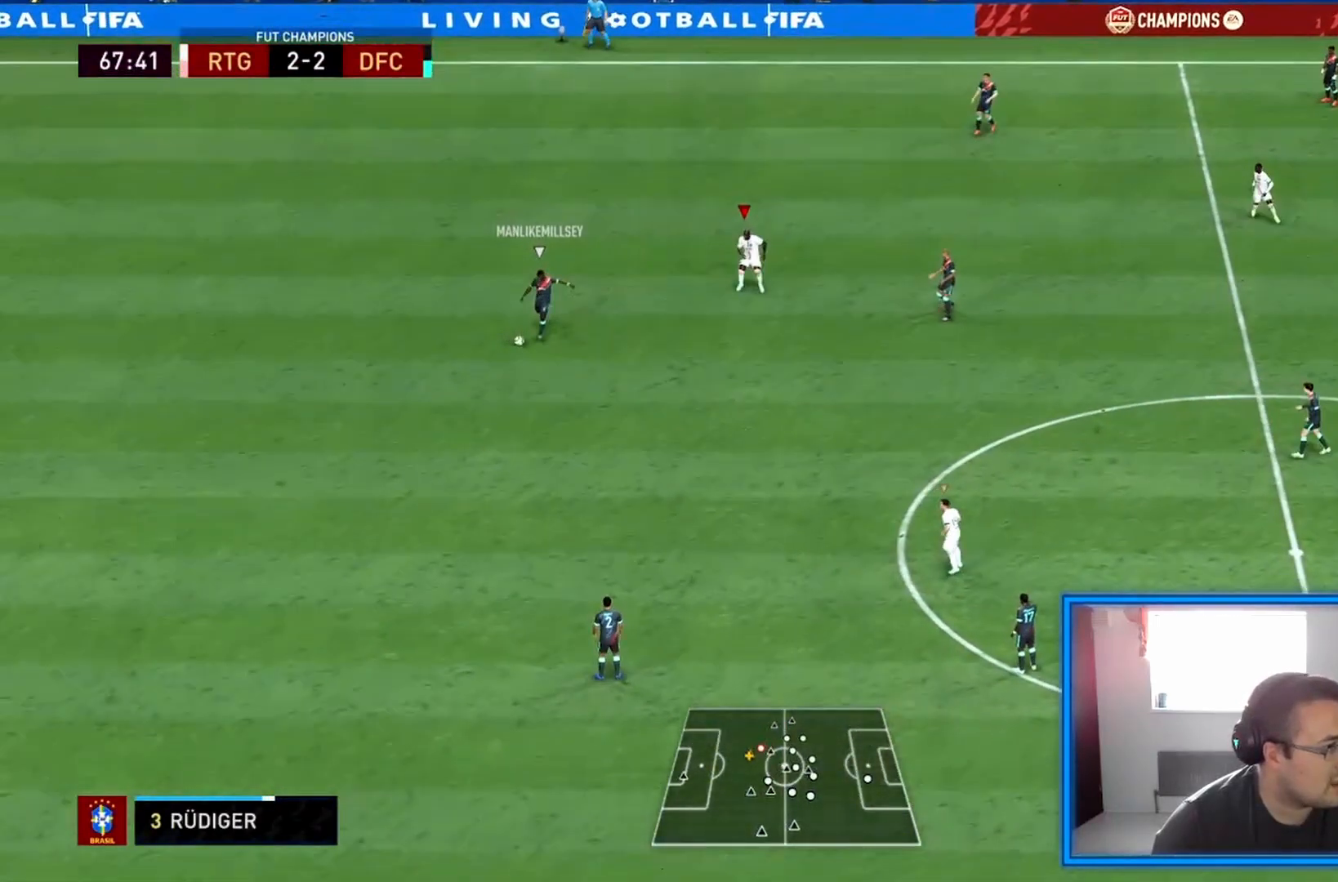
{"buttons": ["L1", "R2"], "left_stick": "down", "right_stick": "center", "events": [[500, "L1", "down"]]}